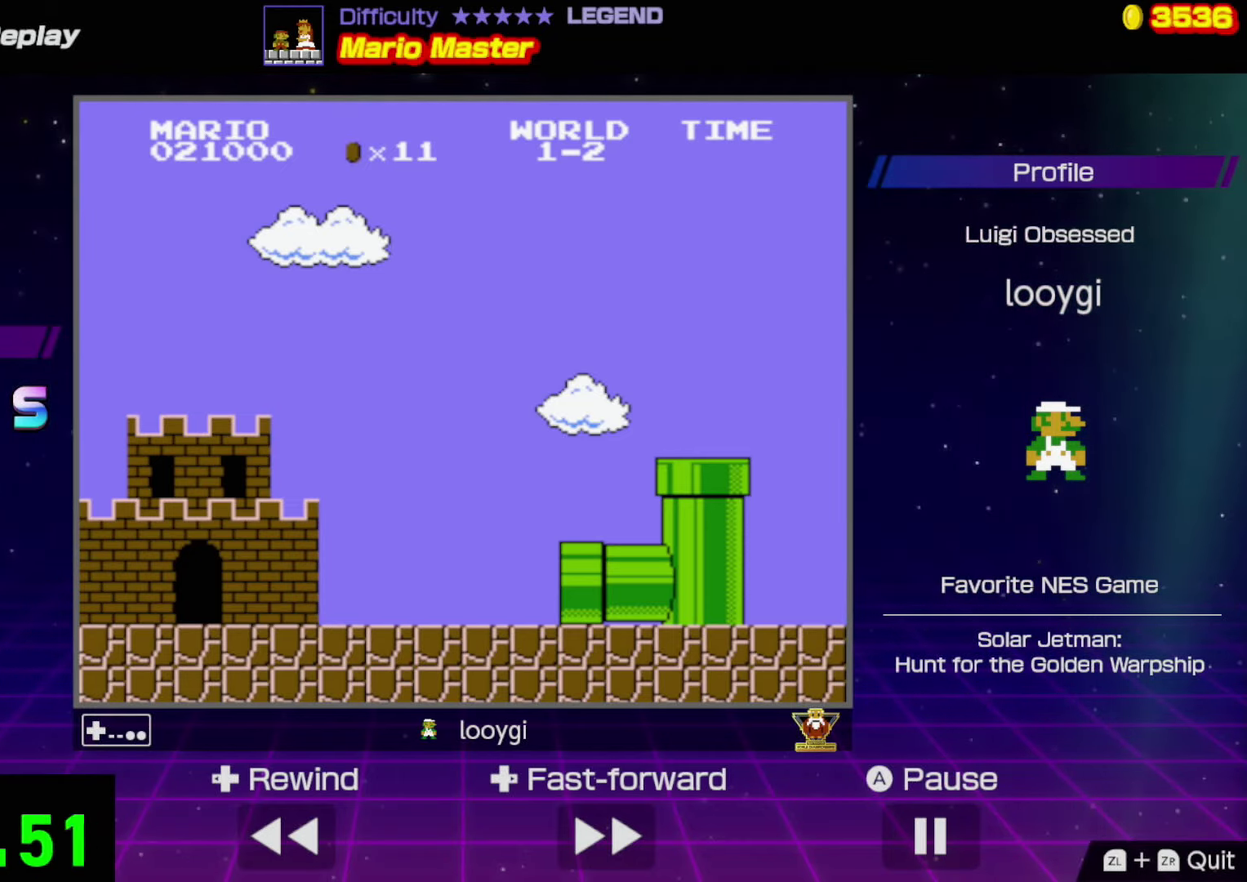
Gameplay with a controller (Nintendo layout); each line is a JSON object with the inputs held at the frame after it. "events" lists button and stick changes between this image and that frame as [ms after this image, input, new state], when the widget could be followed in between. Not read: L3 R3.
{"buttons": ["DPAD_RIGHT"], "events": [[316, "DPAD_RIGHT", "down"]]}
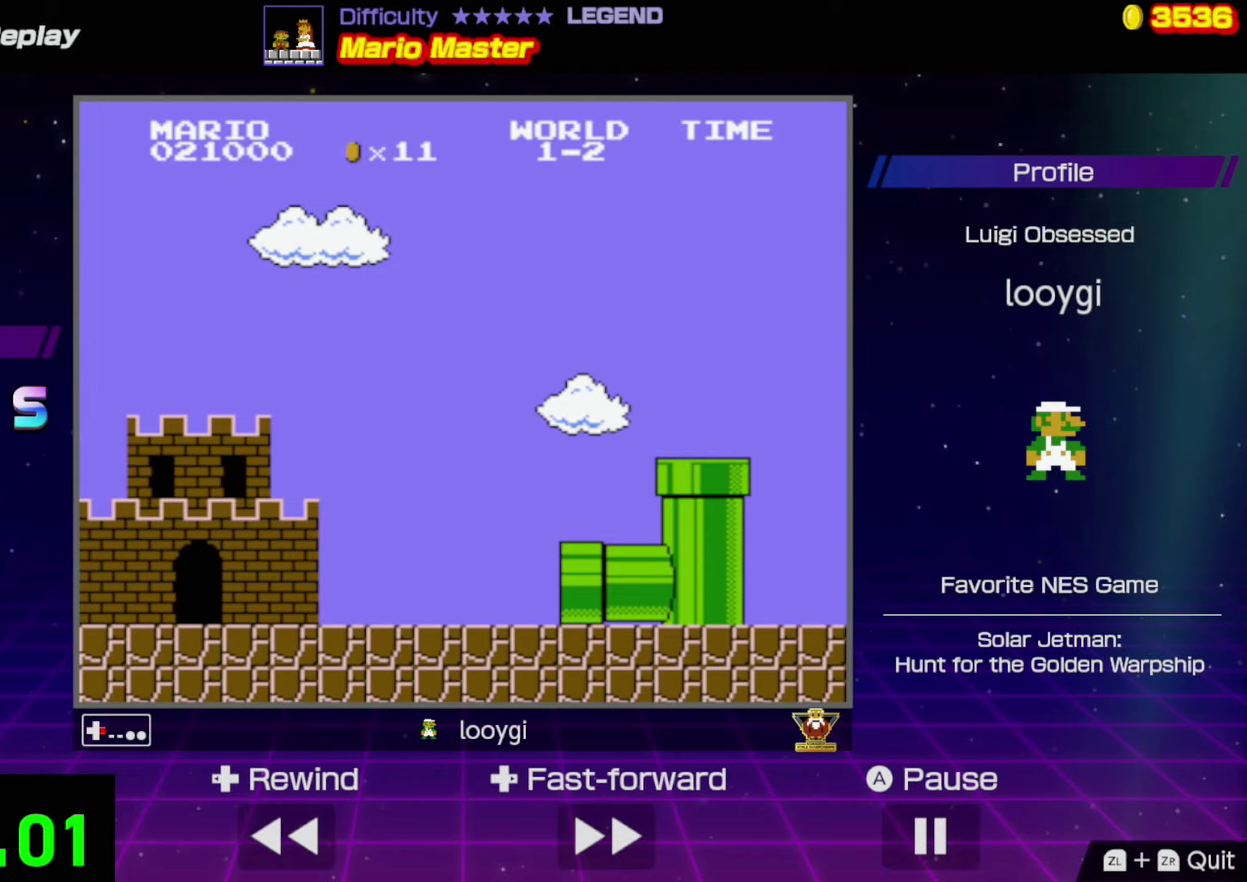
{"buttons": ["B", "DPAD_RIGHT"], "events": [[33, "B", "down"]]}
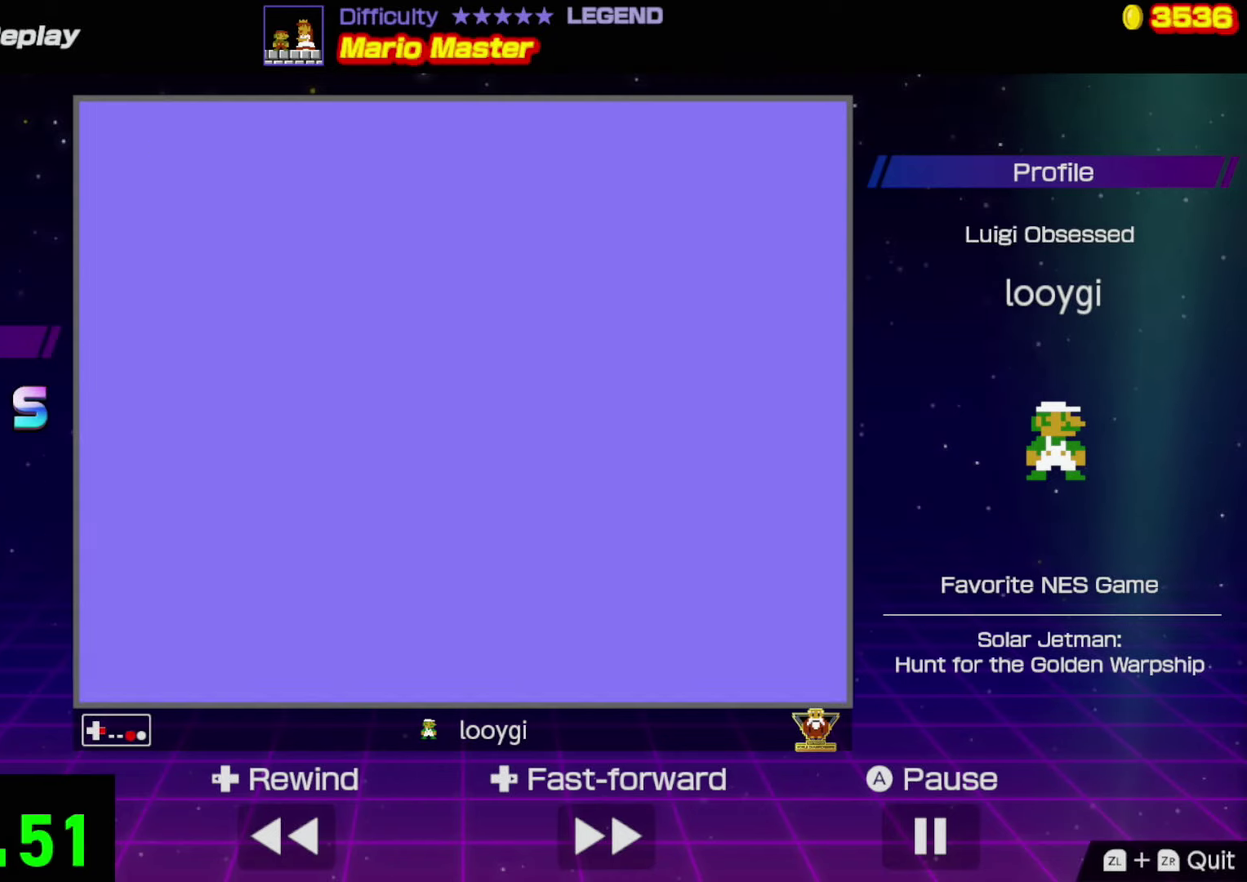
{"buttons": ["B", "DPAD_RIGHT"], "events": [[100, "DPAD_RIGHT", "up"], [117, "B", "up"], [367, "DPAD_RIGHT", "down"], [400, "B", "down"]]}
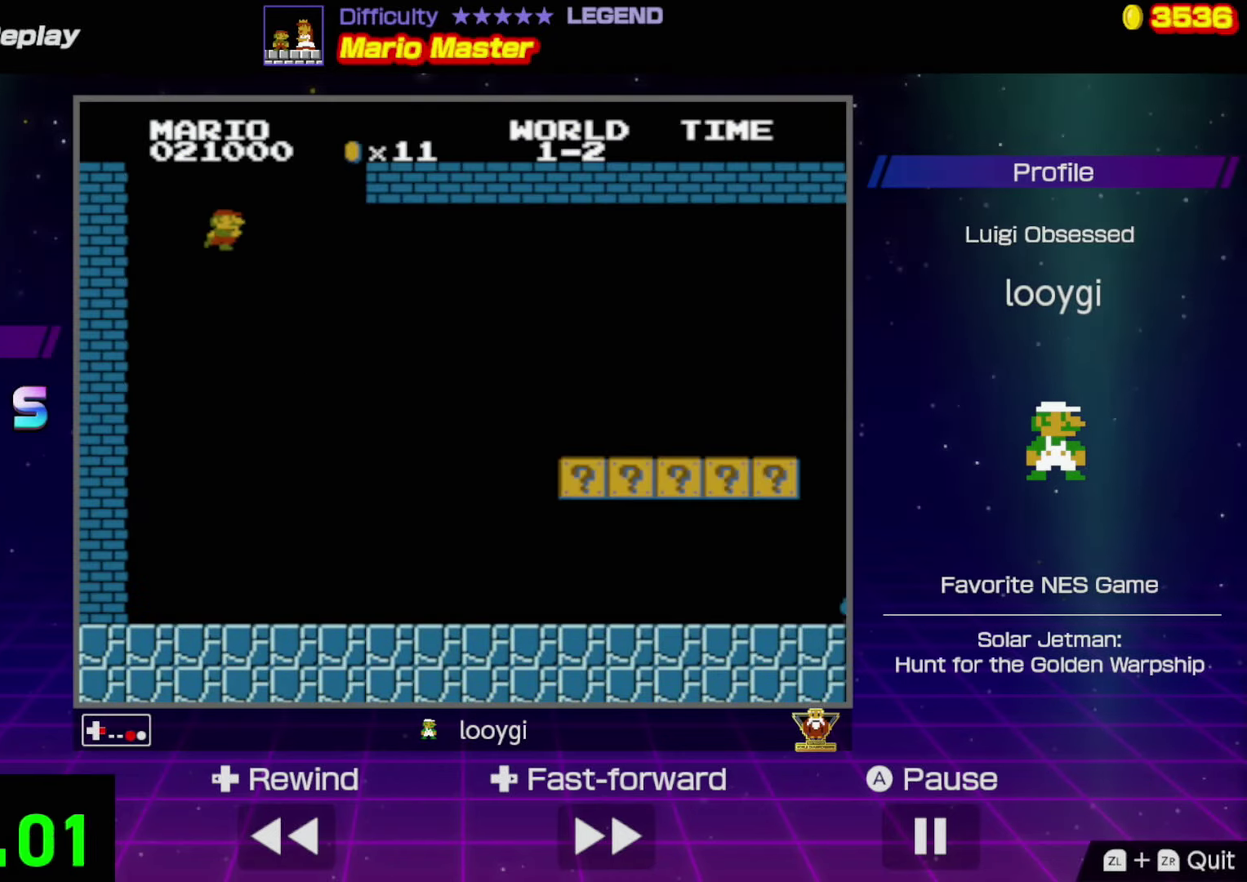
{"buttons": ["B", "DPAD_RIGHT"], "events": []}
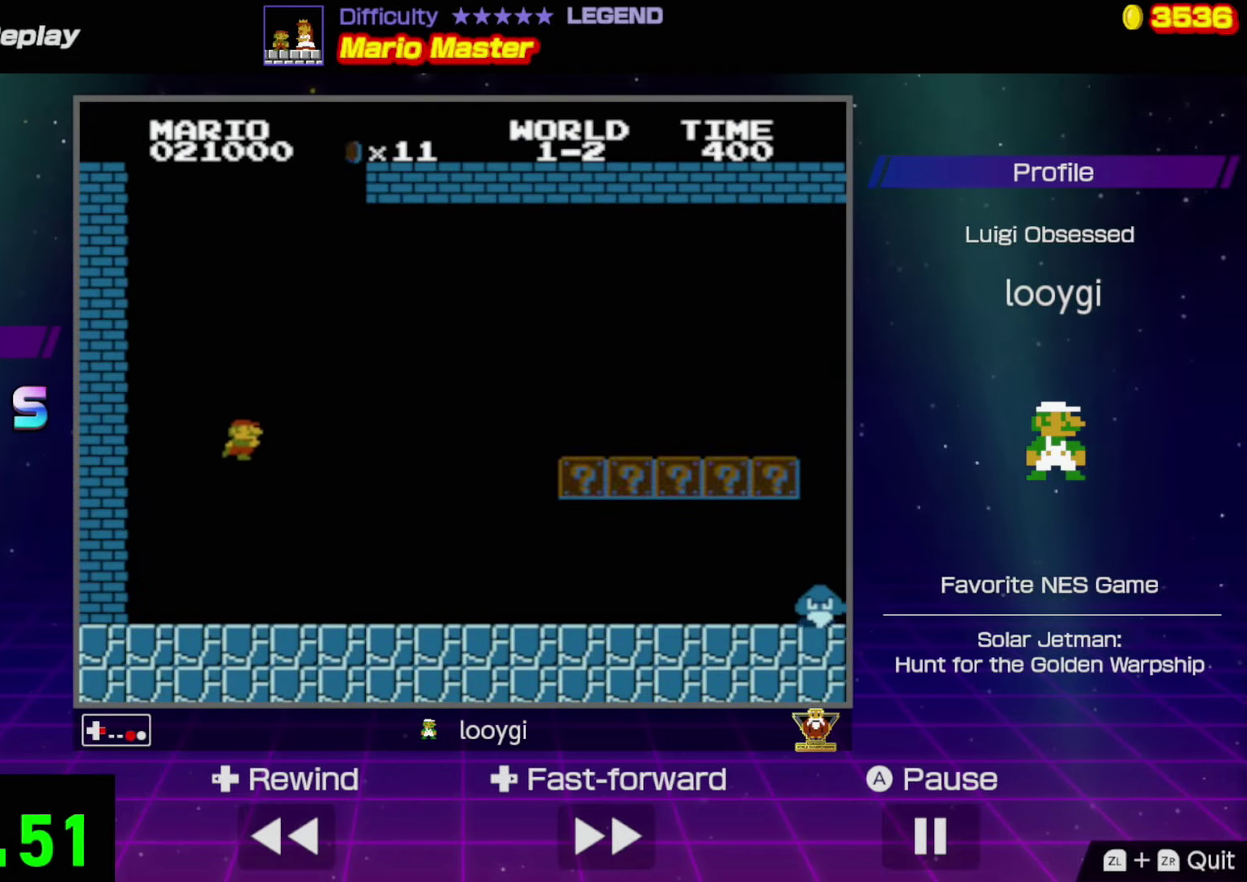
{"buttons": ["B", "DPAD_RIGHT"], "events": []}
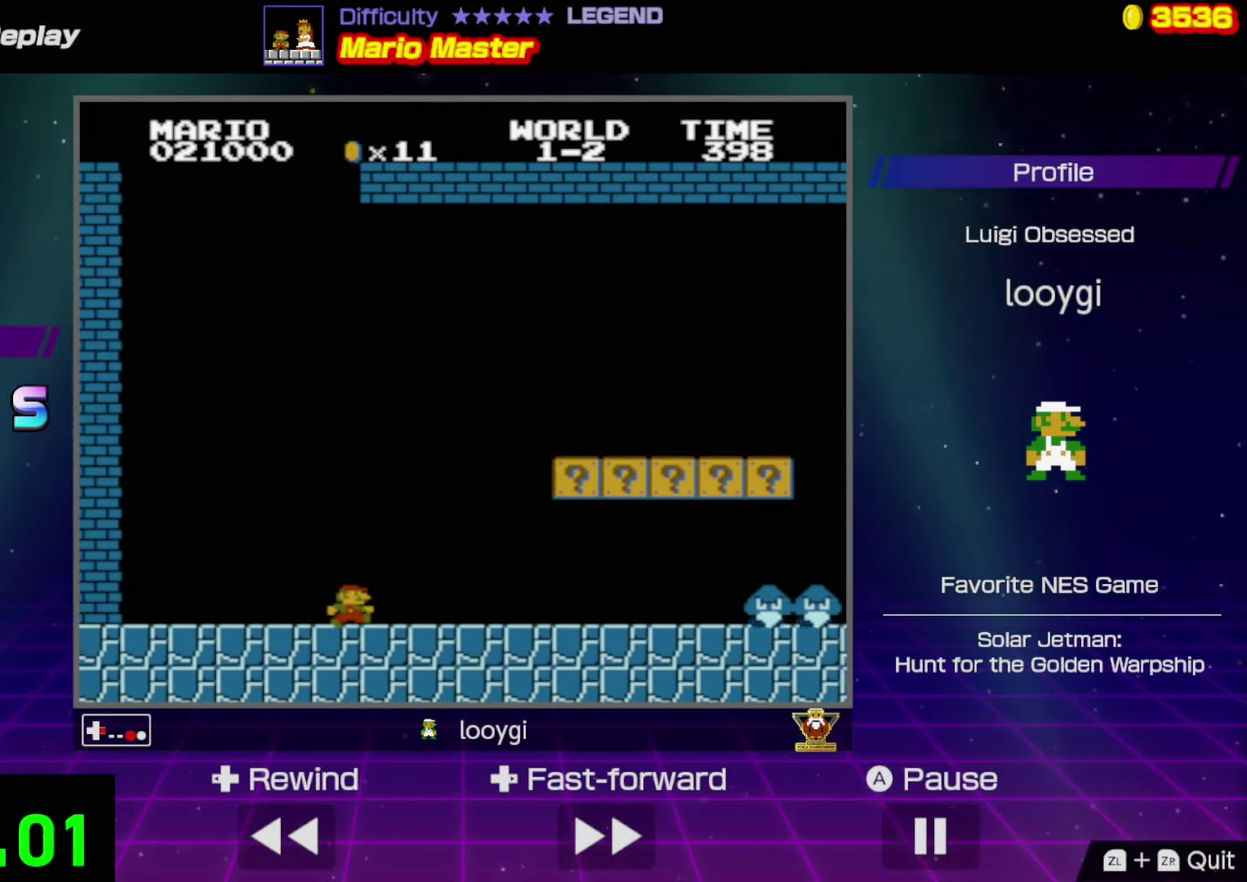
{"buttons": ["B", "DPAD_RIGHT"], "events": [[67, "A", "down"], [417, "A", "up"]]}
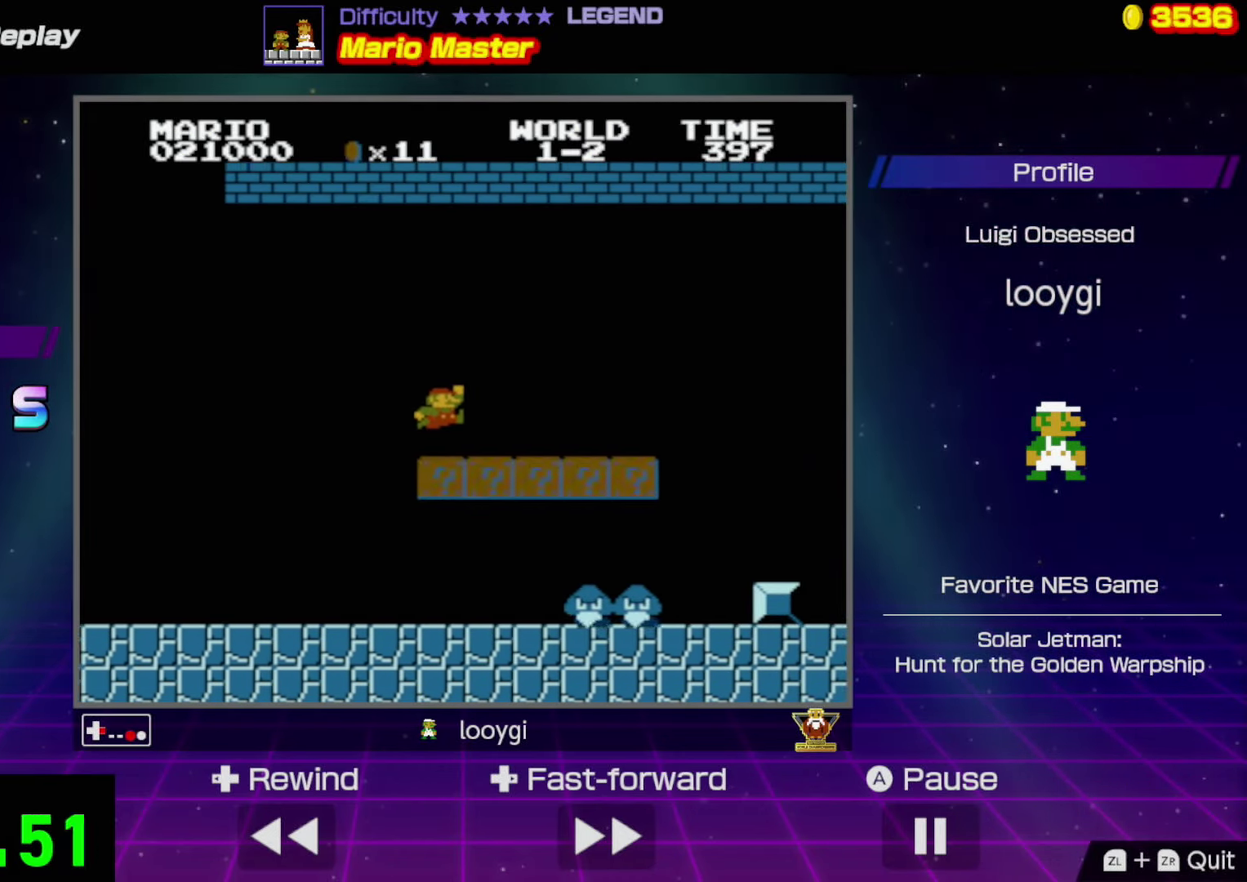
{"buttons": ["A", "B", "DPAD_RIGHT"], "events": [[417, "A", "down"]]}
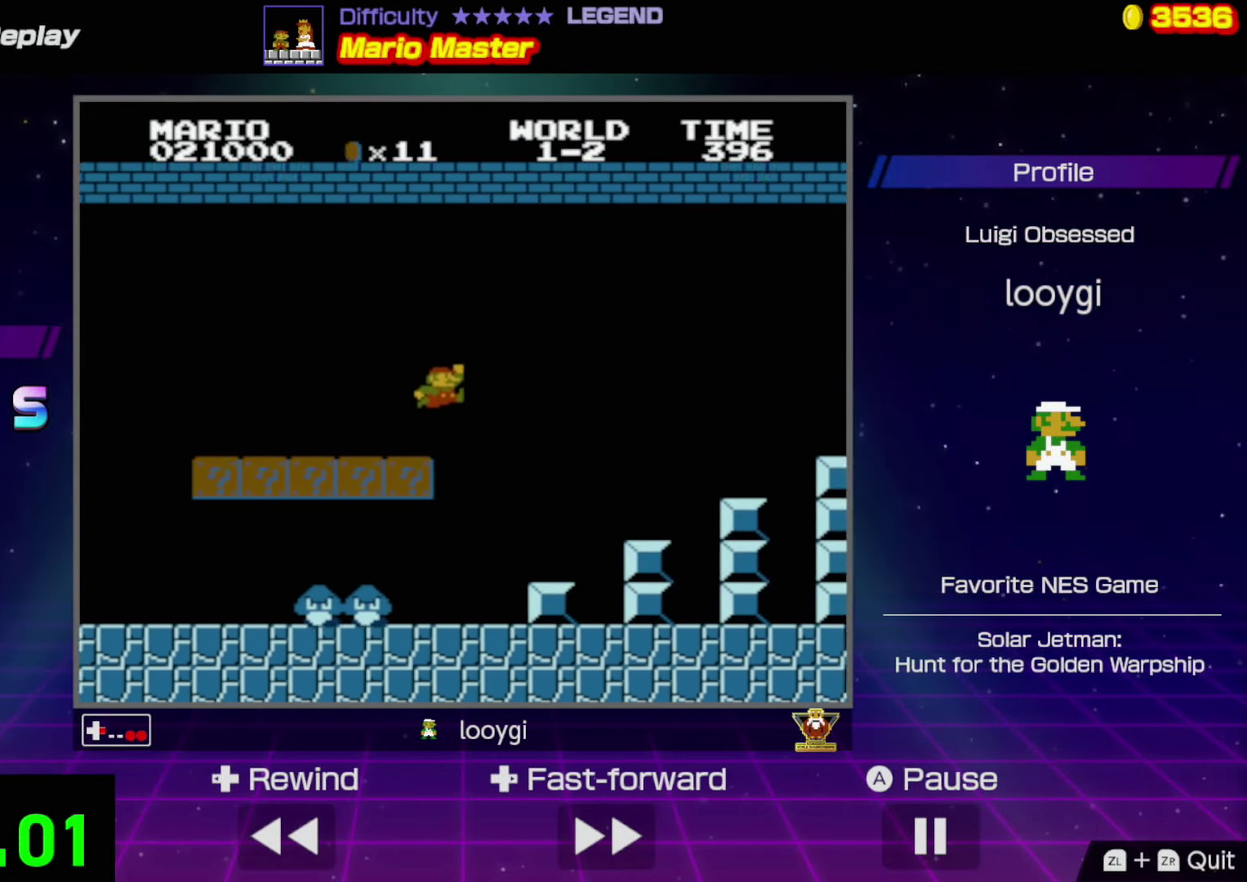
{"buttons": ["B", "DPAD_RIGHT"], "events": [[150, "A", "up"]]}
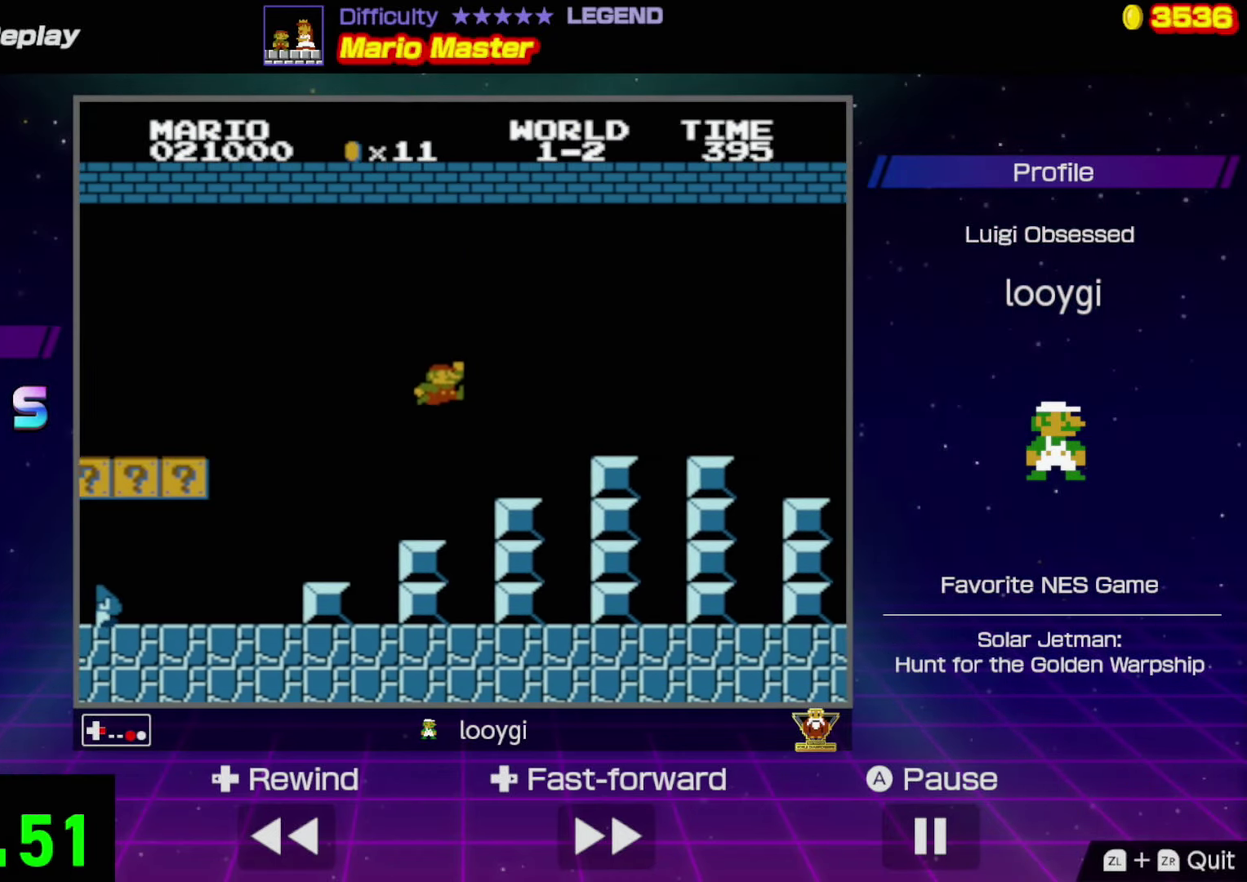
{"buttons": ["A", "B", "DPAD_RIGHT"], "events": [[200, "A", "down"]]}
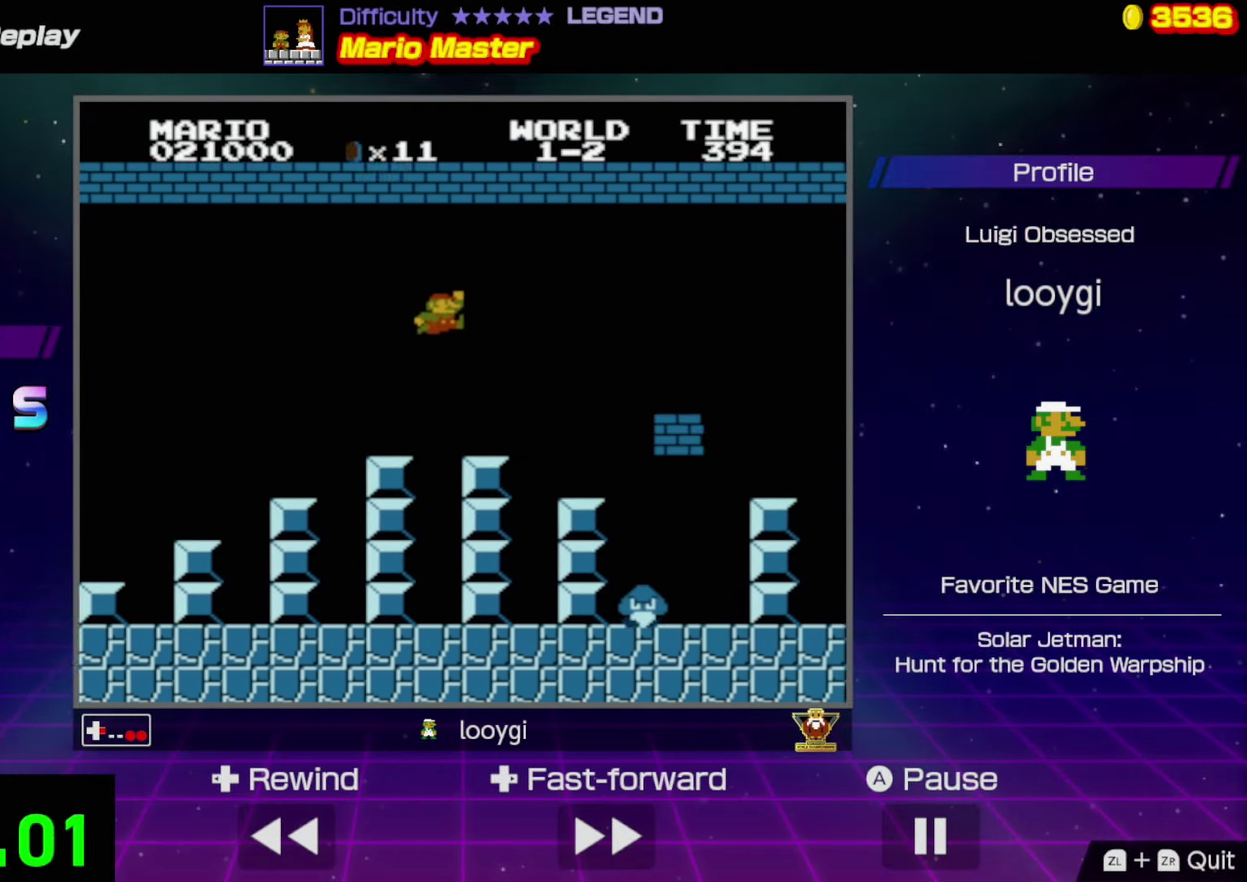
{"buttons": ["B", "DPAD_RIGHT"], "events": [[284, "A", "up"]]}
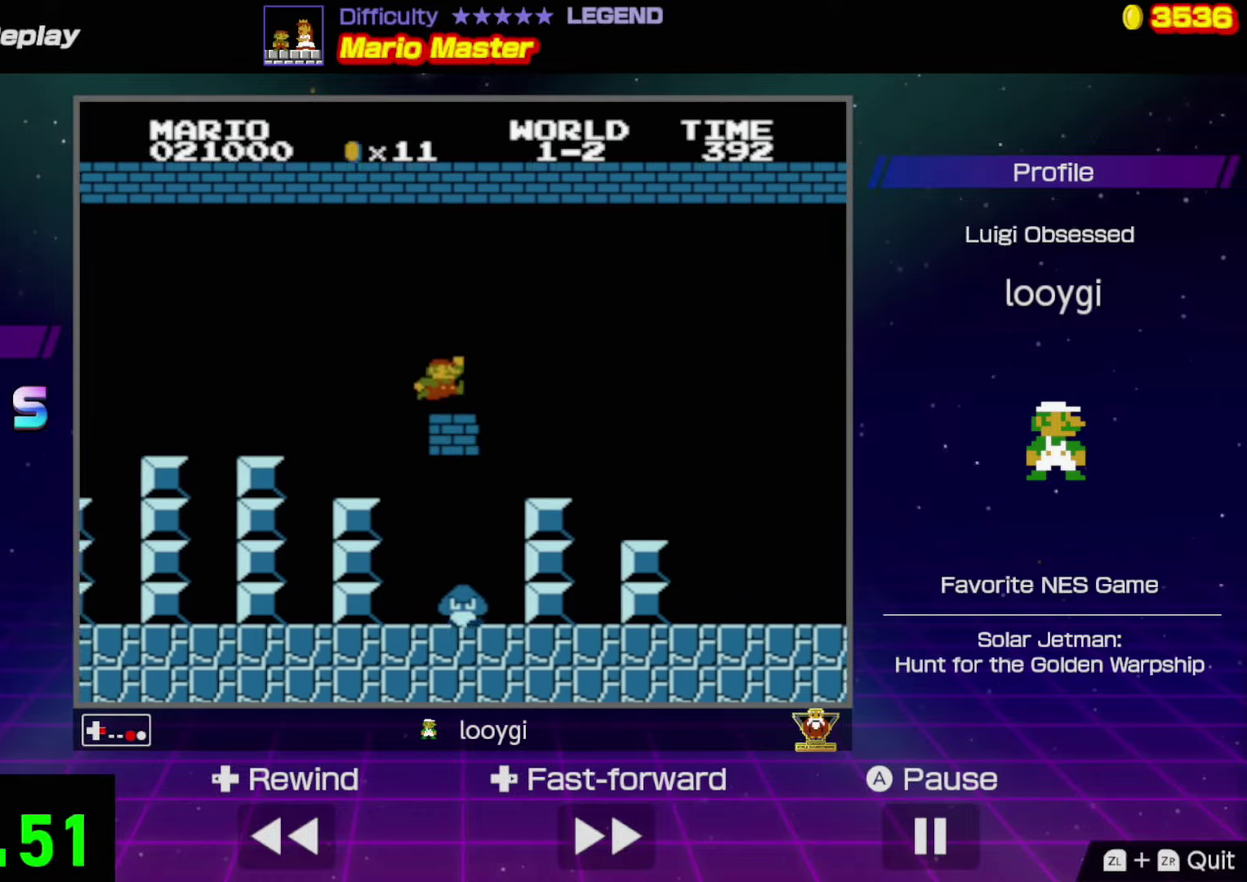
{"buttons": ["A", "B", "DPAD_RIGHT"], "events": [[467, "A", "down"]]}
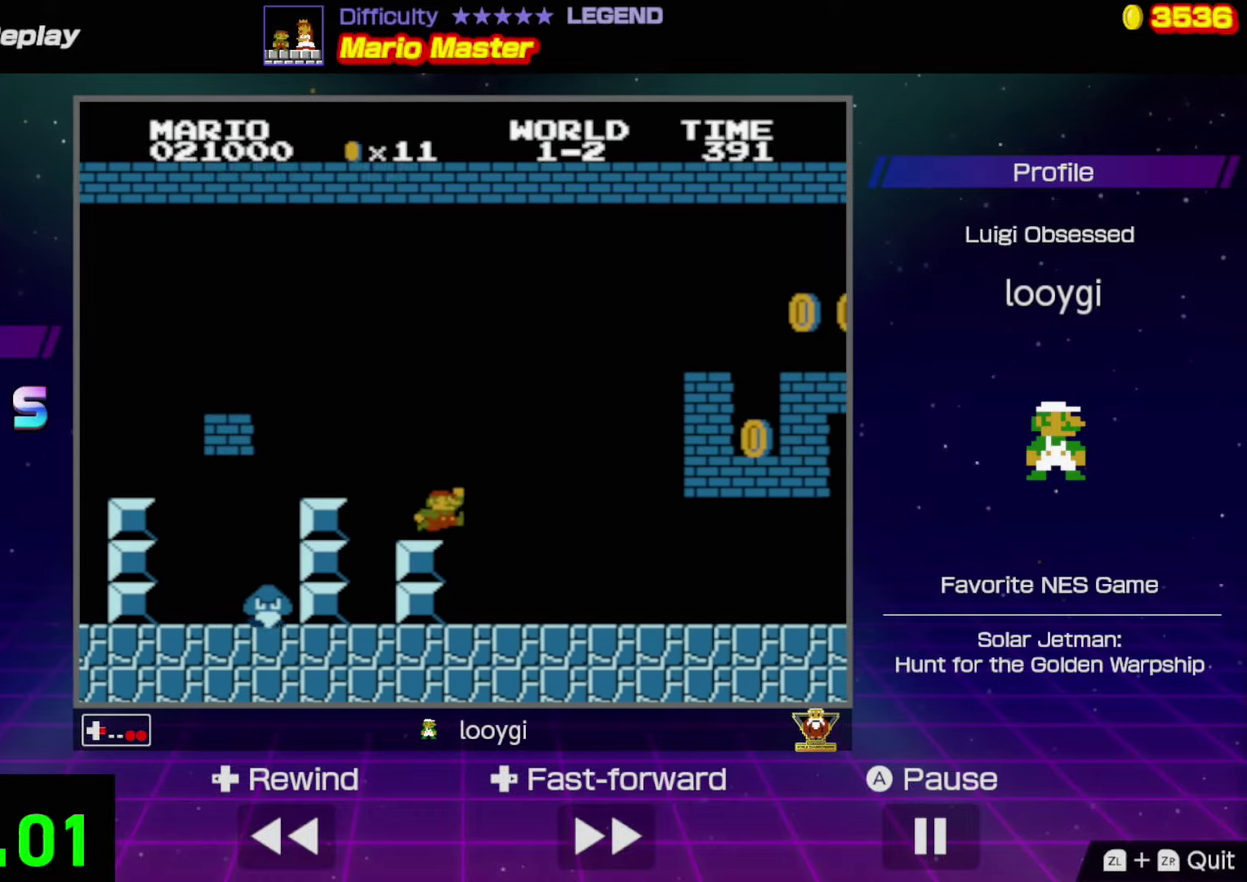
{"buttons": ["B", "DPAD_RIGHT"], "events": [[384, "A", "up"]]}
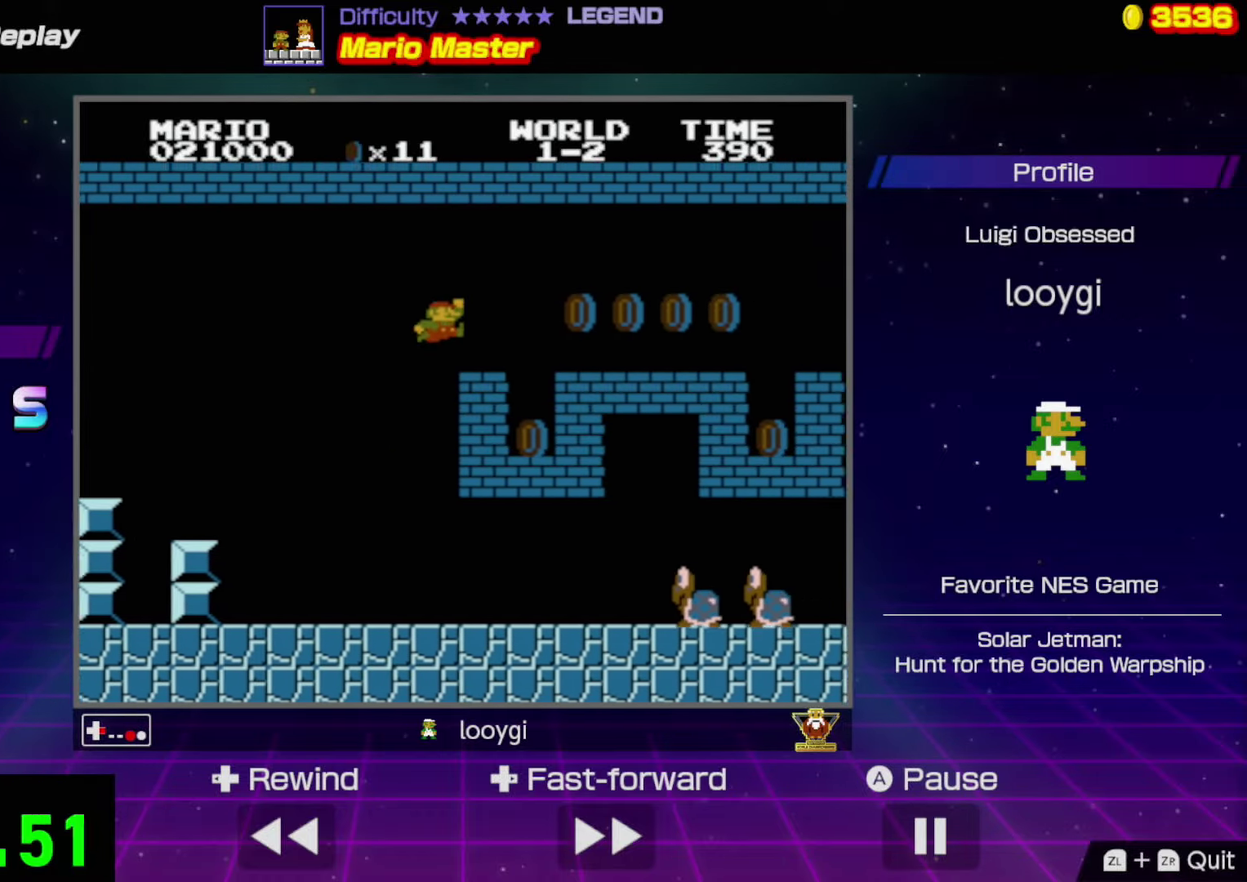
{"buttons": ["B", "DPAD_RIGHT"], "events": []}
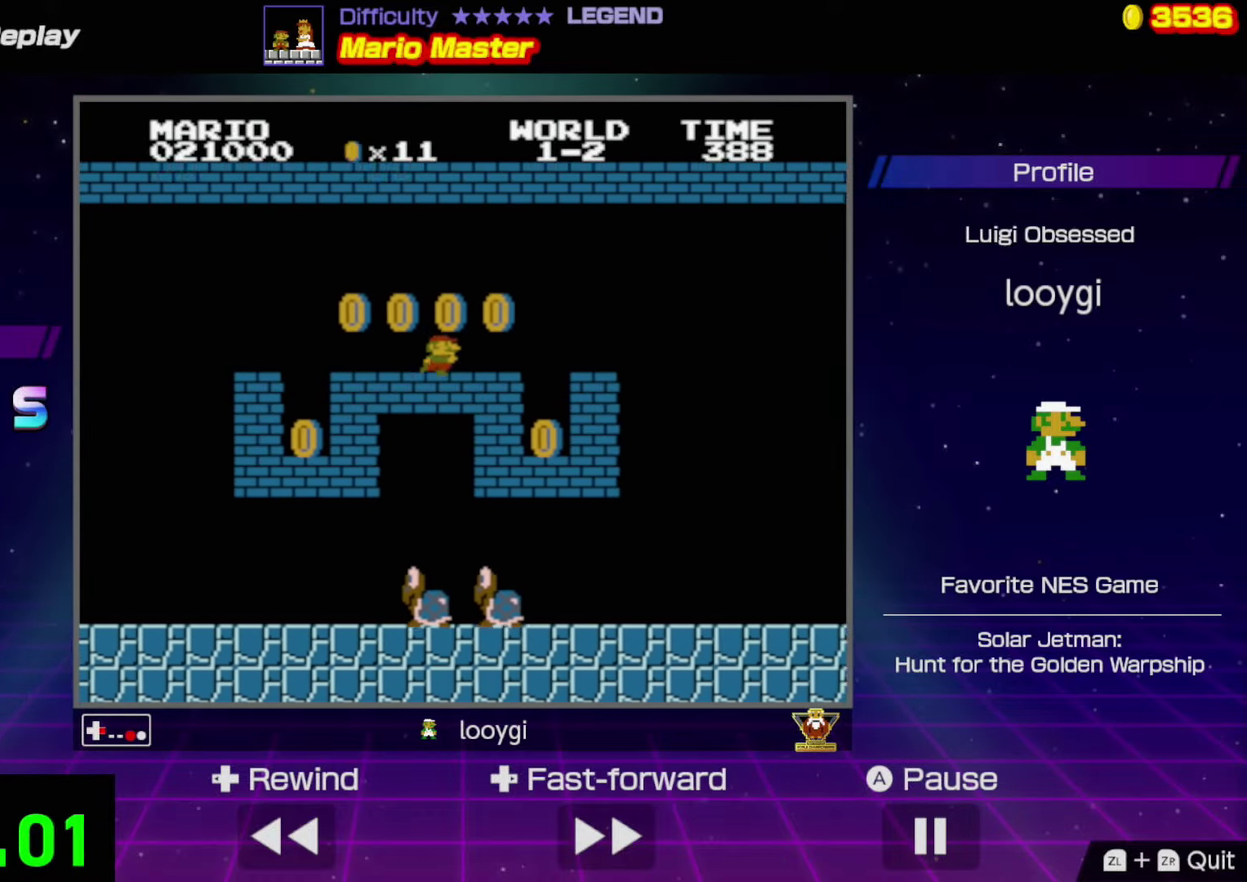
{"buttons": ["B", "DPAD_RIGHT"], "events": [[34, "A", "down"], [150, "A", "up"]]}
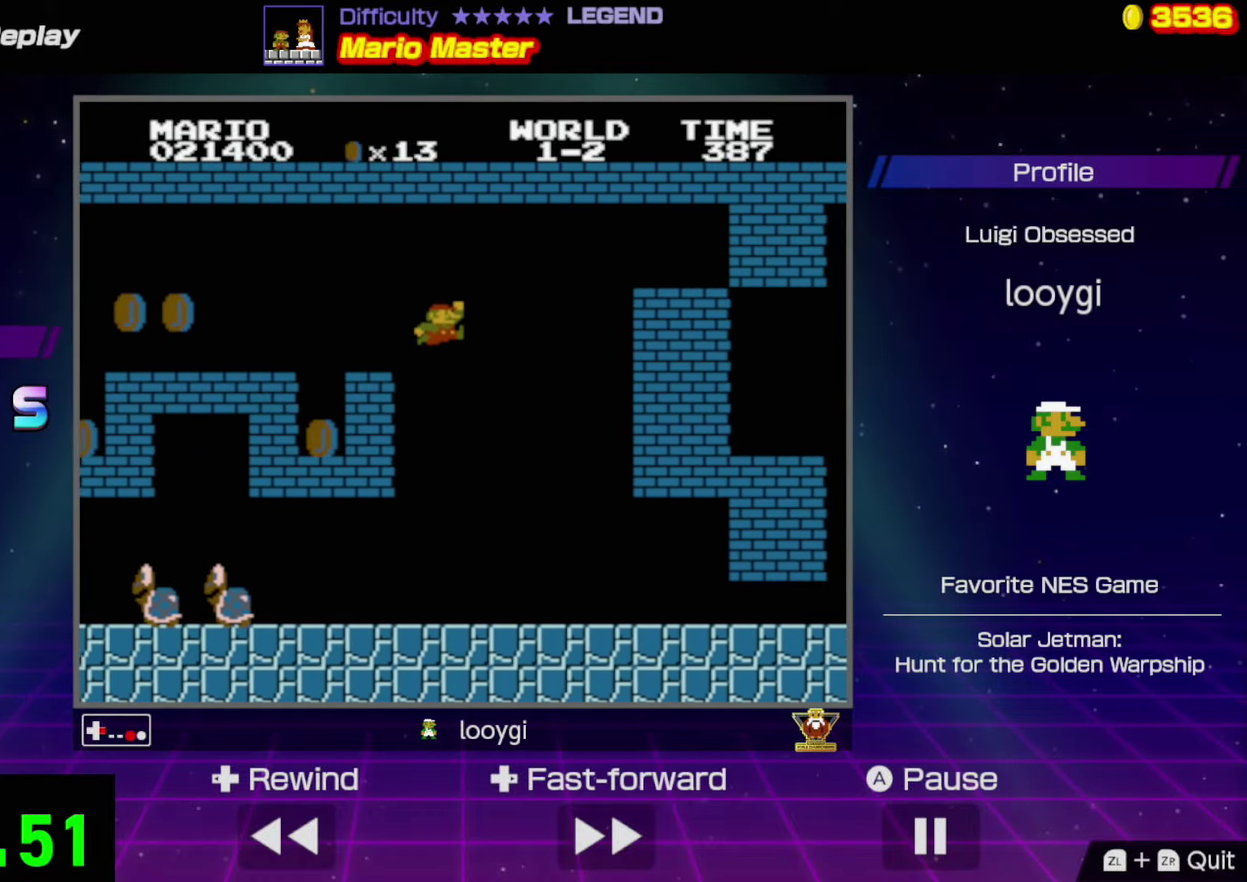
{"buttons": ["B", "DPAD_RIGHT"], "events": []}
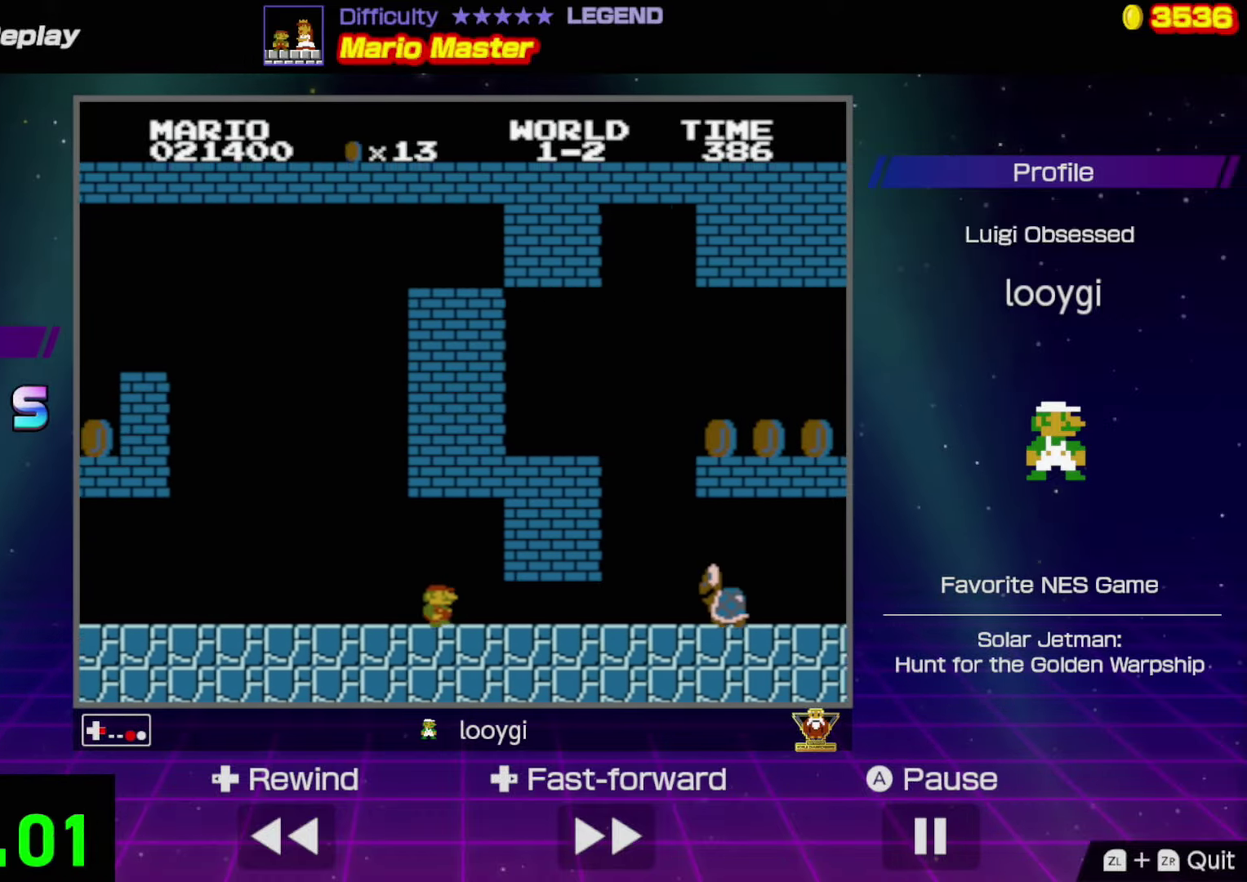
{"buttons": ["A", "B", "DPAD_LEFT"], "events": [[217, "DPAD_RIGHT", "up"], [284, "DPAD_LEFT", "down"], [467, "A", "down"]]}
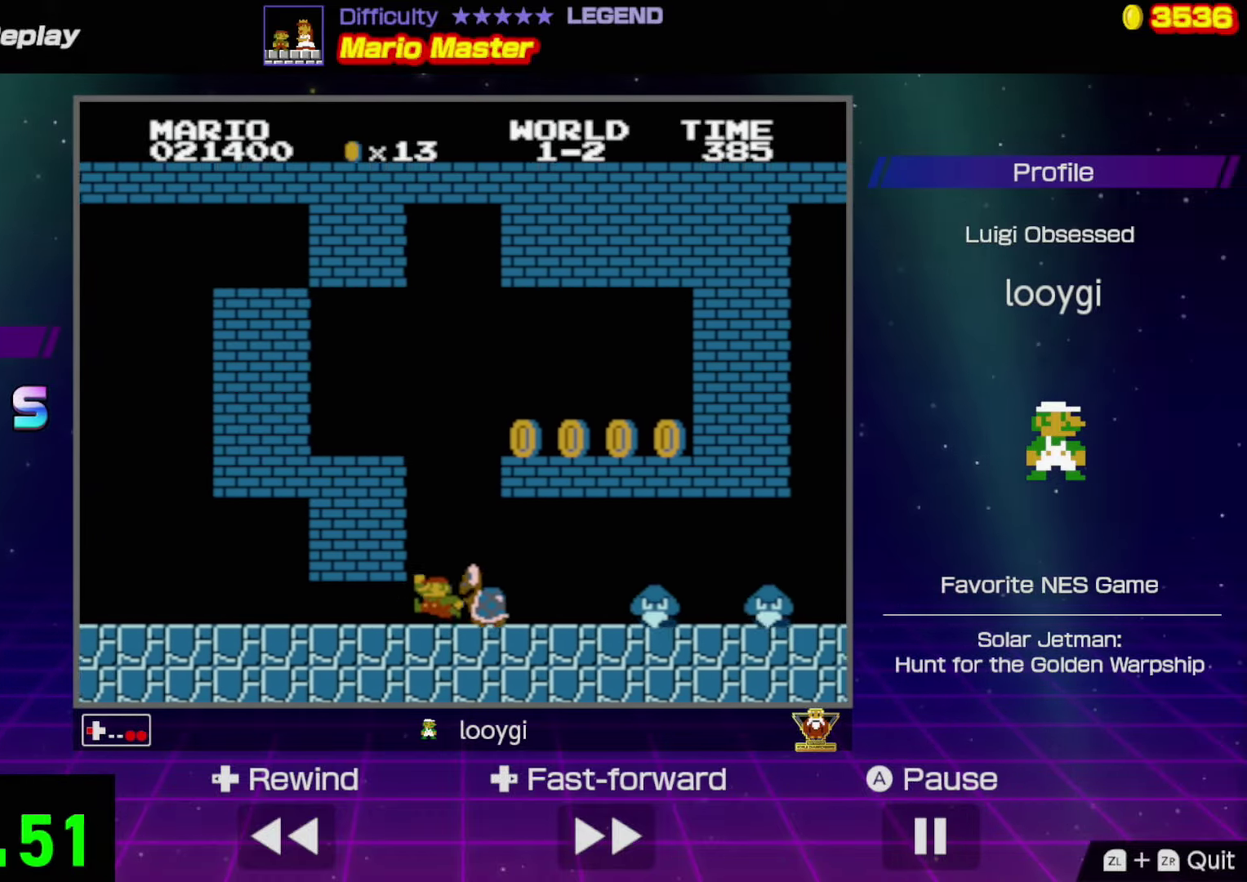
{"buttons": ["B", "DPAD_LEFT"], "events": [[117, "A", "up"], [217, "DPAD_LEFT", "up"], [267, "DPAD_LEFT", "down"]]}
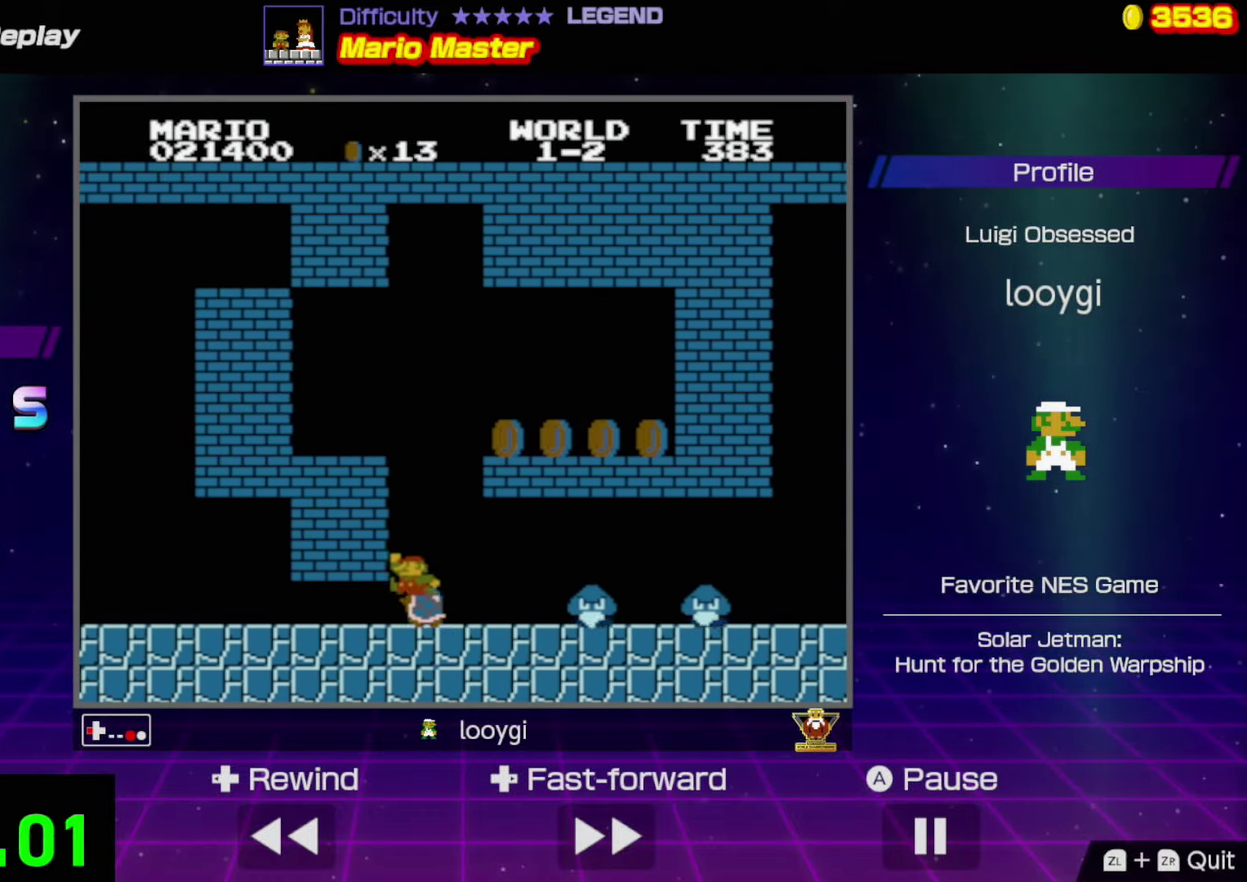
{"buttons": ["B", "DPAD_RIGHT"], "events": [[84, "DPAD_LEFT", "up"], [267, "DPAD_RIGHT", "down"]]}
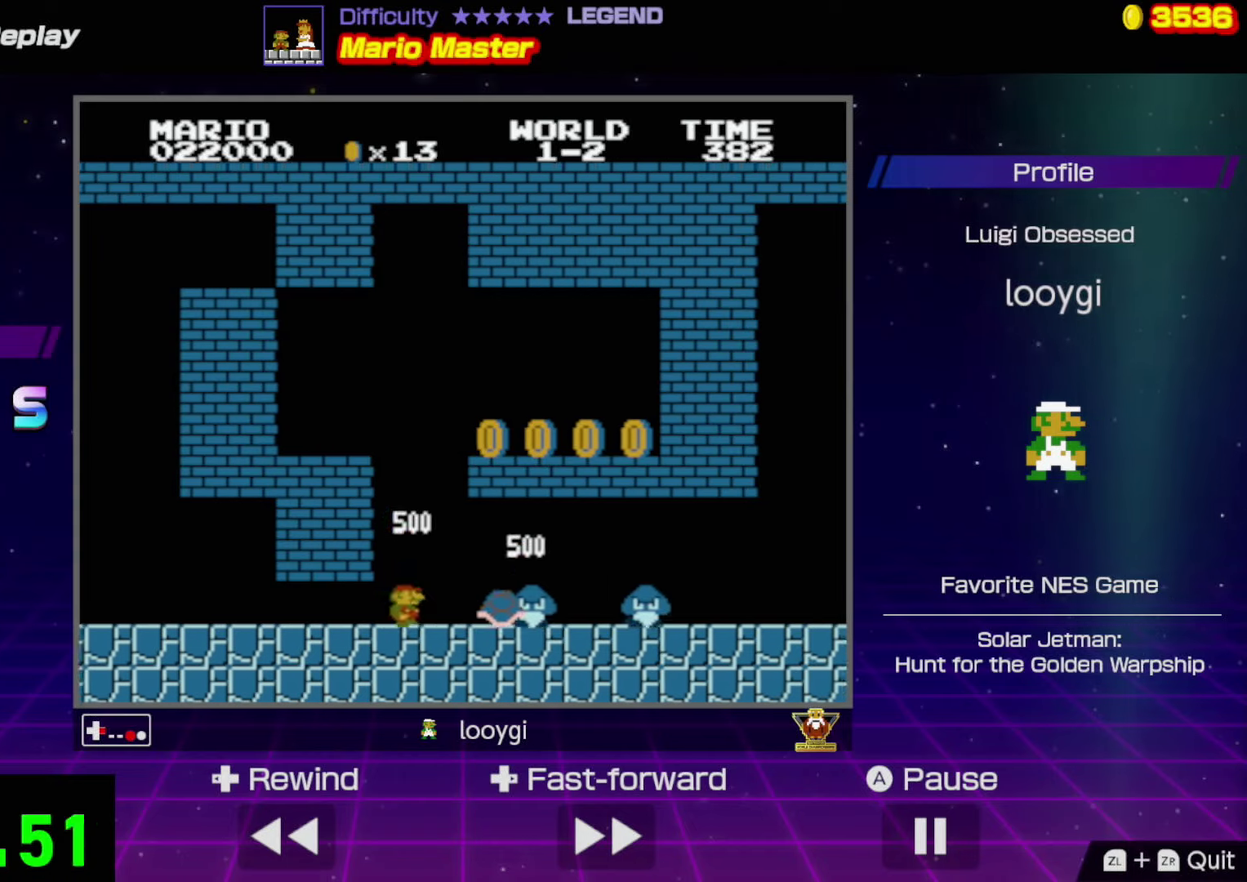
{"buttons": ["B", "DPAD_RIGHT"], "events": []}
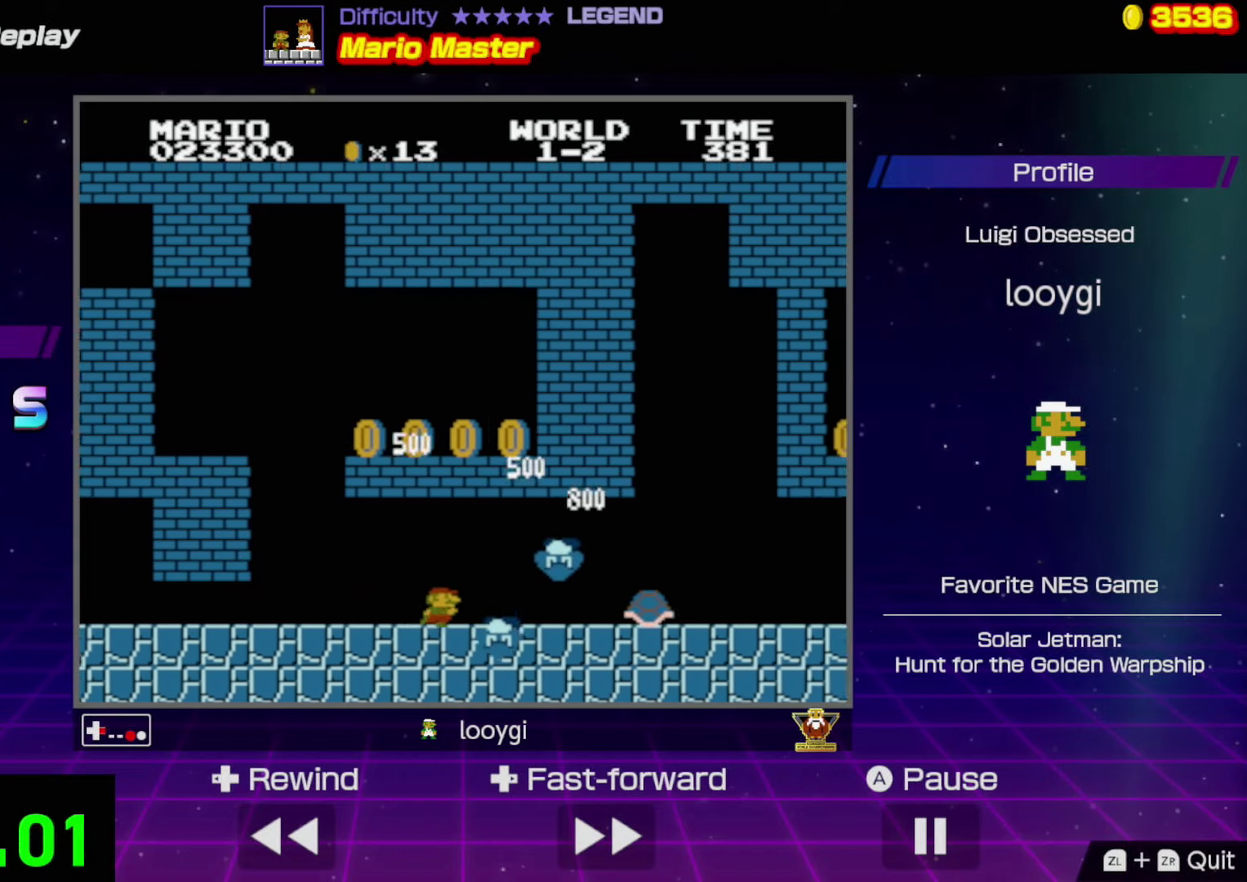
{"buttons": ["B", "DPAD_RIGHT"], "events": []}
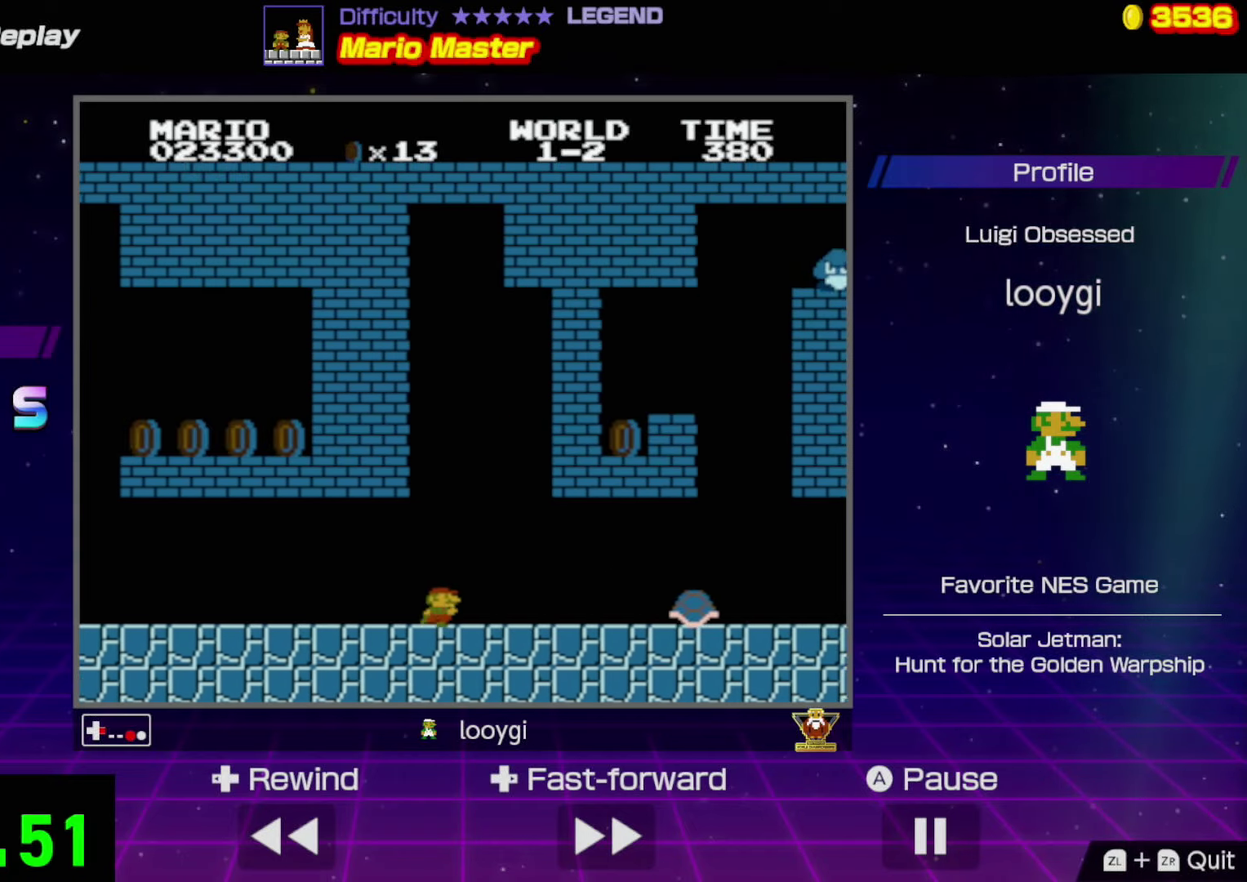
{"buttons": ["B", "DPAD_RIGHT"], "events": []}
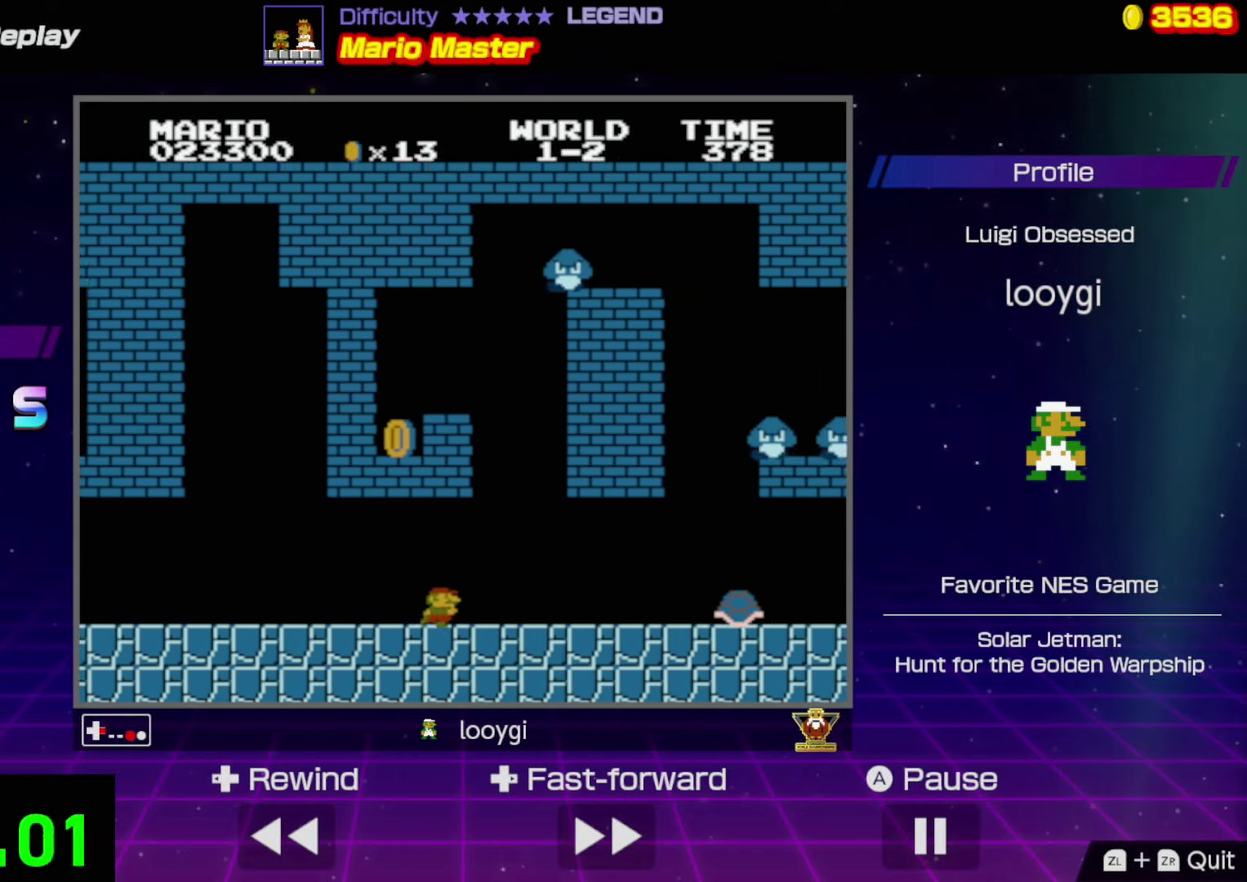
{"buttons": ["B", "DPAD_LEFT"], "events": [[100, "DPAD_RIGHT", "up"], [183, "DPAD_LEFT", "down"]]}
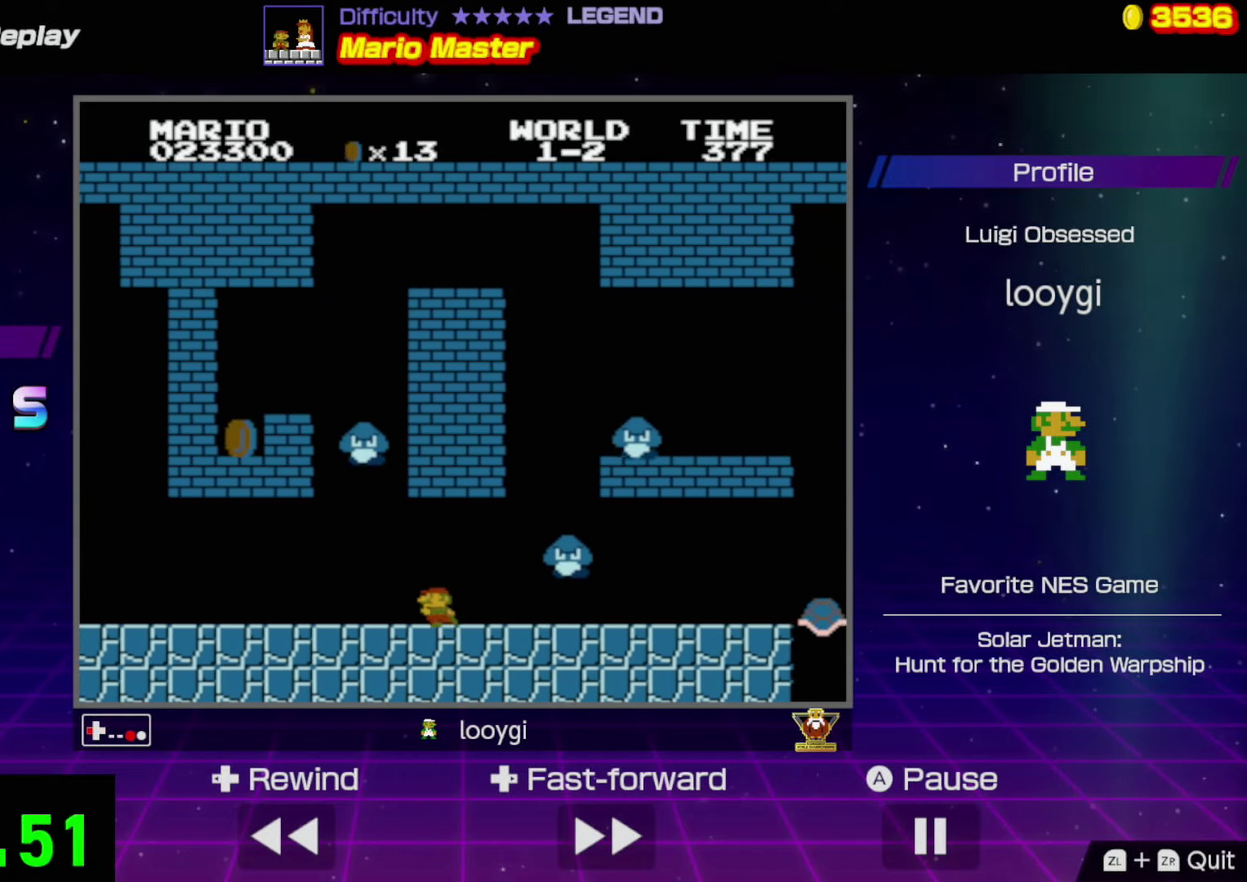
{"buttons": ["B"], "events": [[33, "DPAD_LEFT", "up"], [200, "DPAD_RIGHT", "down"], [300, "DPAD_RIGHT", "up"]]}
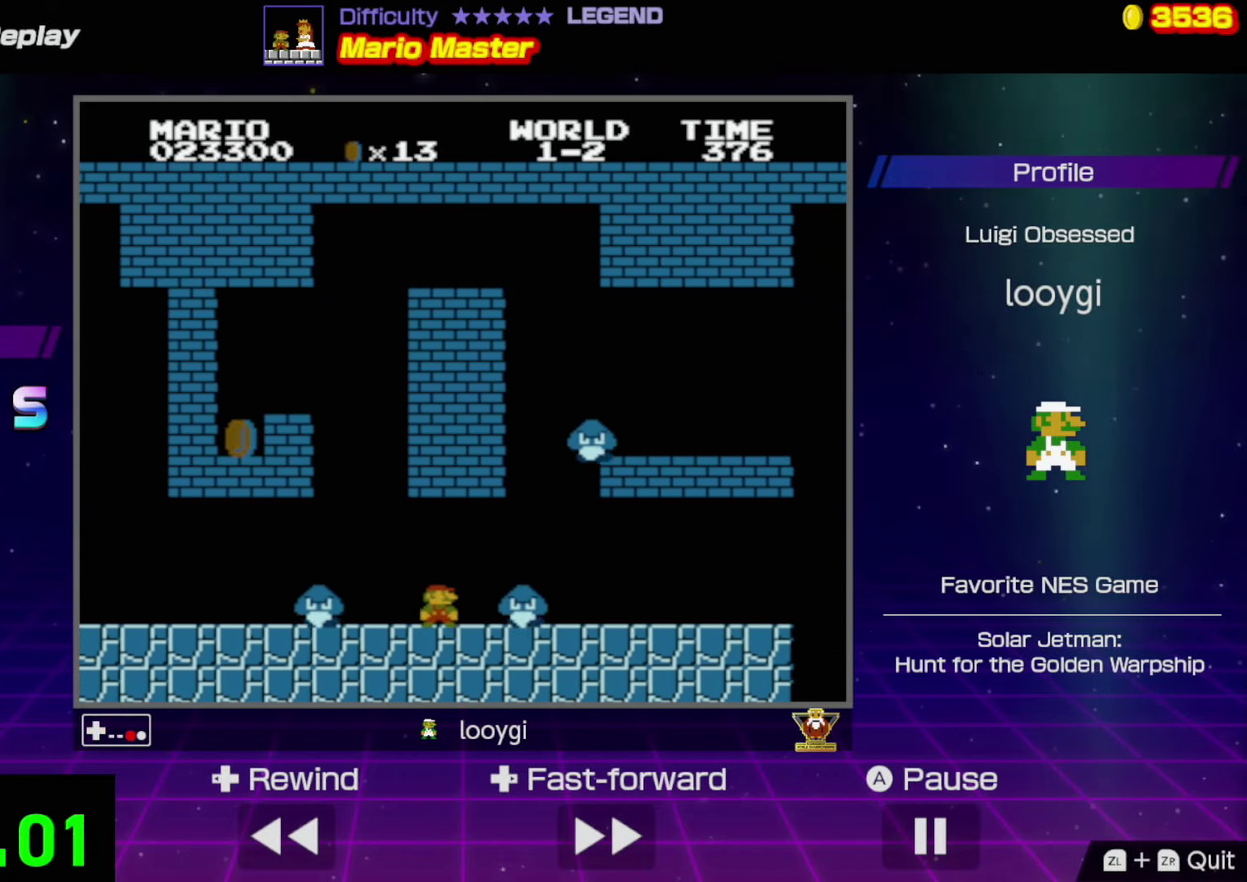
{"buttons": ["B"], "events": [[200, "DPAD_RIGHT", "down"], [233, "A", "down"], [316, "A", "up"], [433, "DPAD_RIGHT", "up"]]}
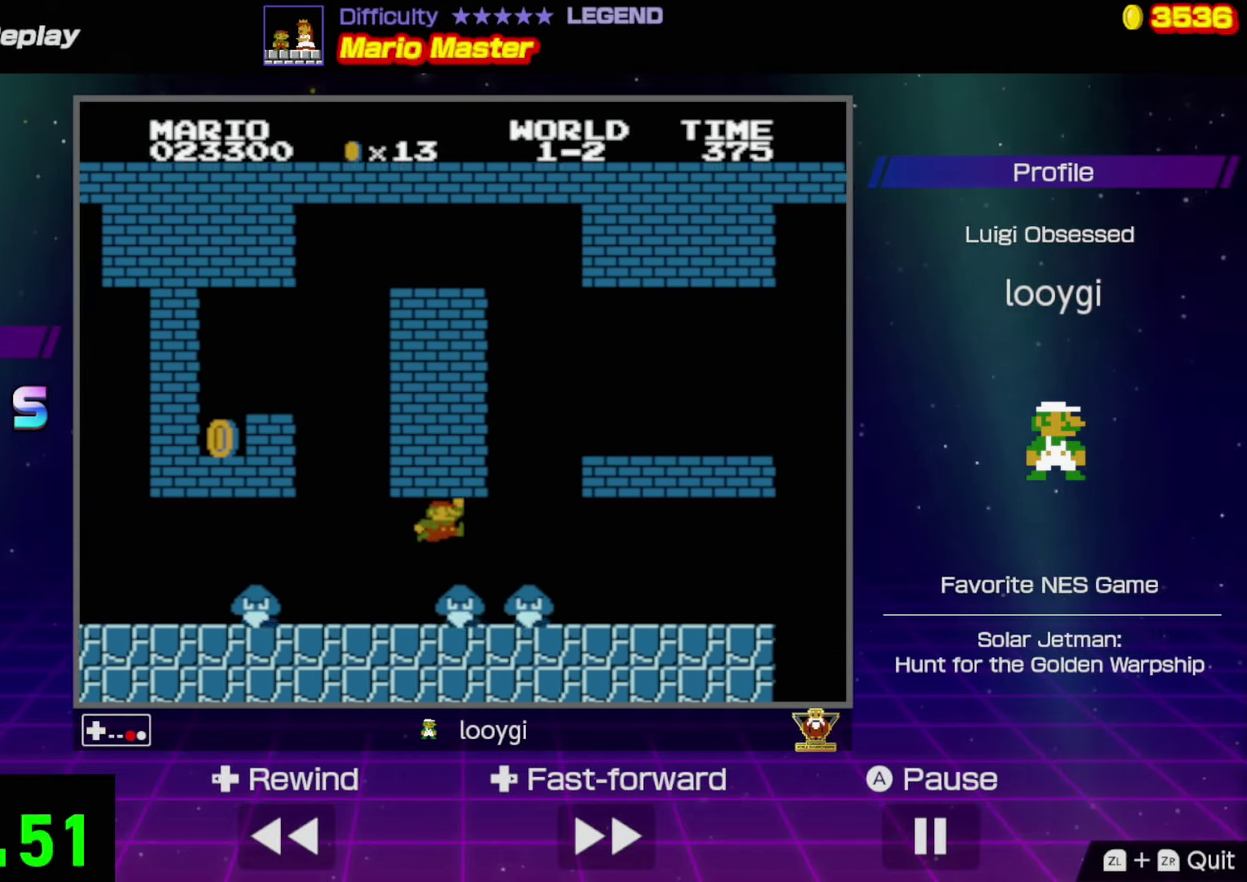
{"buttons": ["B", "DPAD_LEFT"], "events": [[50, "DPAD_RIGHT", "down"], [266, "DPAD_RIGHT", "up"], [433, "DPAD_LEFT", "down"]]}
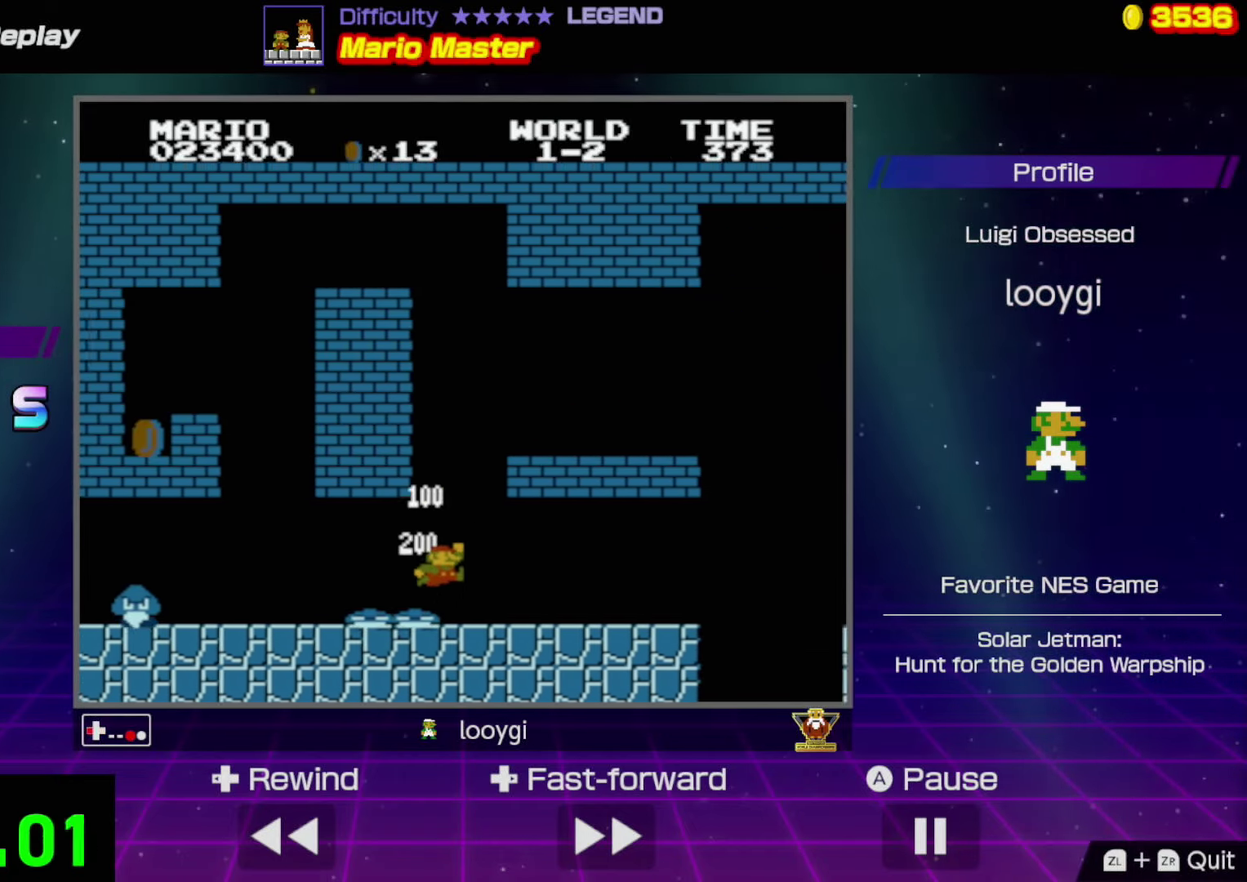
{"buttons": ["B", "DPAD_RIGHT"], "events": [[66, "DPAD_LEFT", "up"], [166, "DPAD_RIGHT", "down"]]}
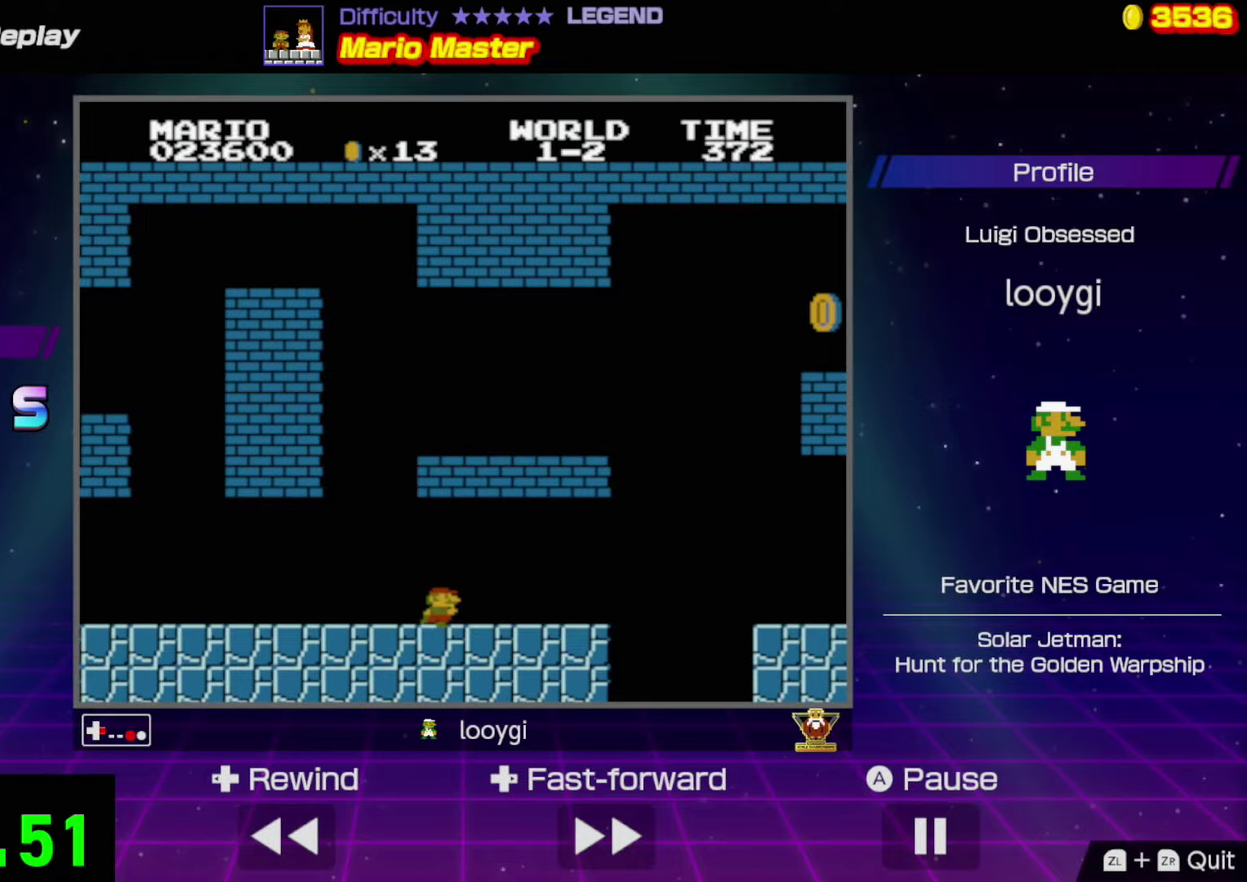
{"buttons": ["B", "DPAD_RIGHT"], "events": [[367, "A", "down"], [500, "A", "up"]]}
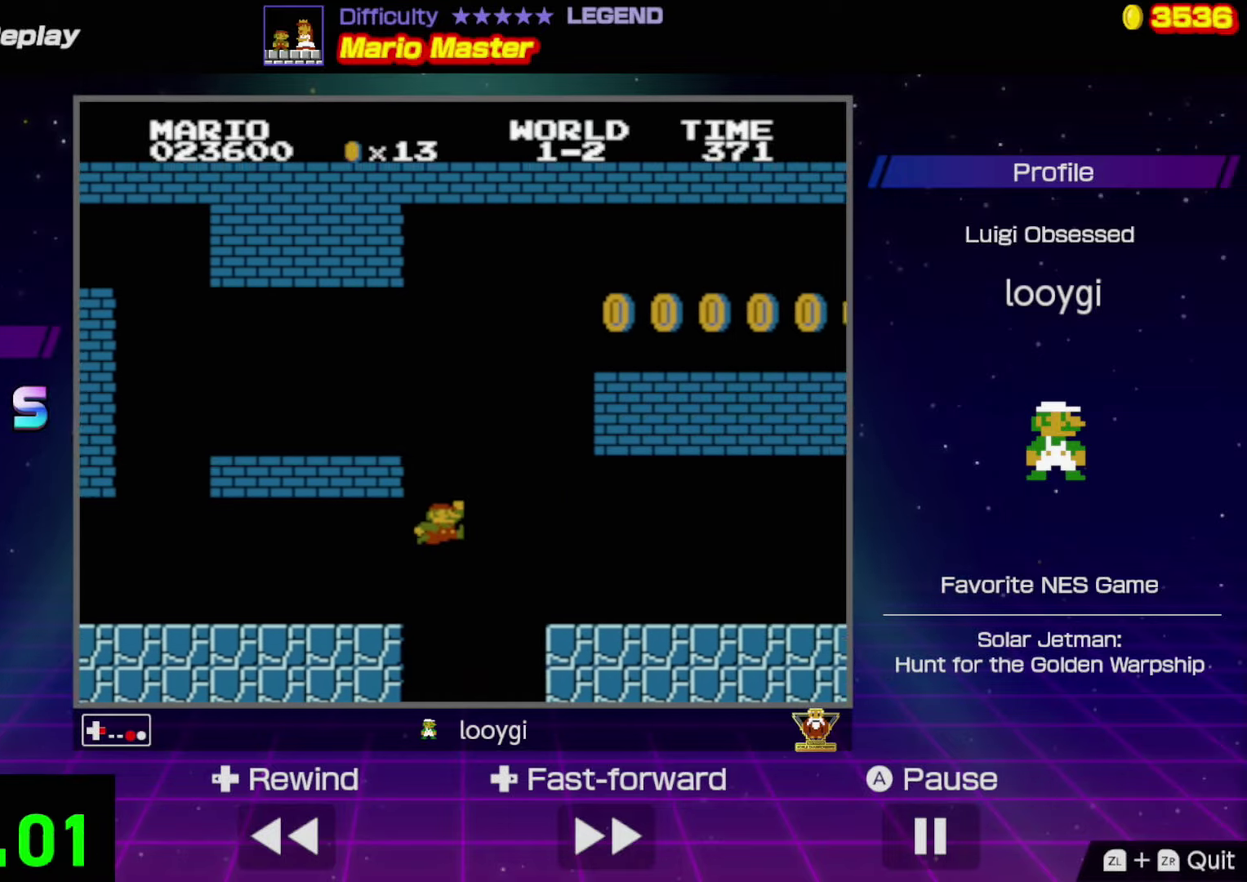
{"buttons": ["B", "DPAD_RIGHT"], "events": []}